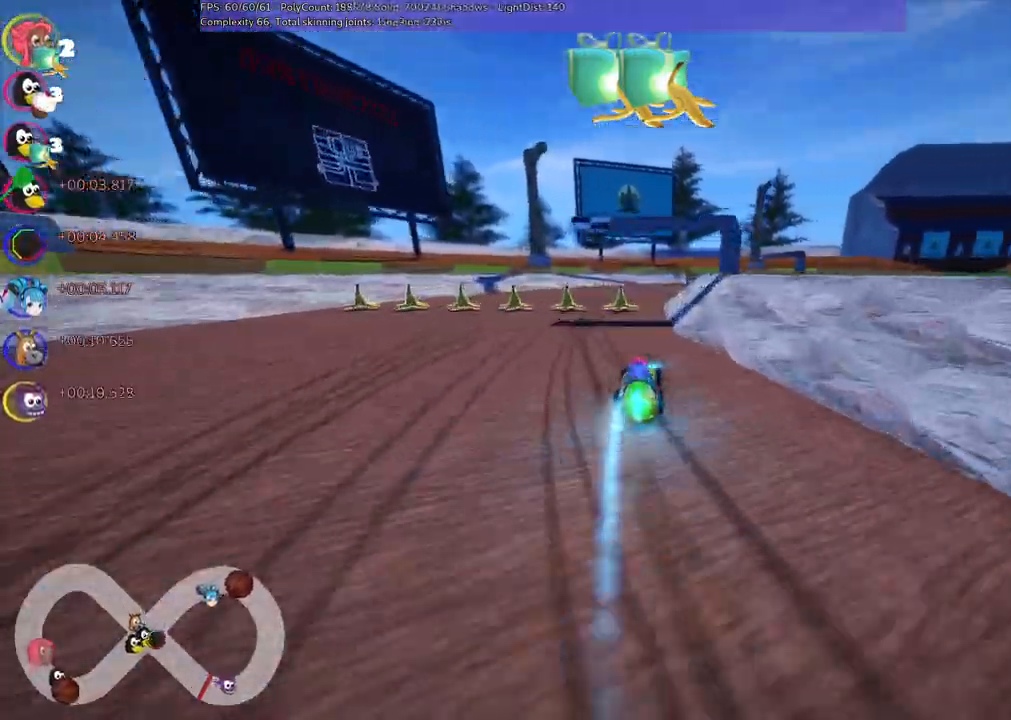
Gameplay with keyboard; each line is a JSON object with the keys held at the frame after it. "events" lists presses ("down") and releases ("up") of ".", "/", "alt_r", "b", "c", "comma", "ctrl_r", "d", "down", "f", "g", "h", "j", "k", "l", "left", "m", "n", "quote", "return", "right", "semicolon", "shift_r", "space", "super", "up" and "v" between this image and that frame as [ms after this image, input, new state], when the widget could be followed in between. No other keys are recorded. Mouse input is not recorded.
{"keys": ["m", "right", "up"], "events": [[17, "m", "down"], [67, "left", "down"], [67, "right", "up"], [167, "m", "up"], [300, "left", "up"], [450, "m", "down"], [483, "right", "down"]]}
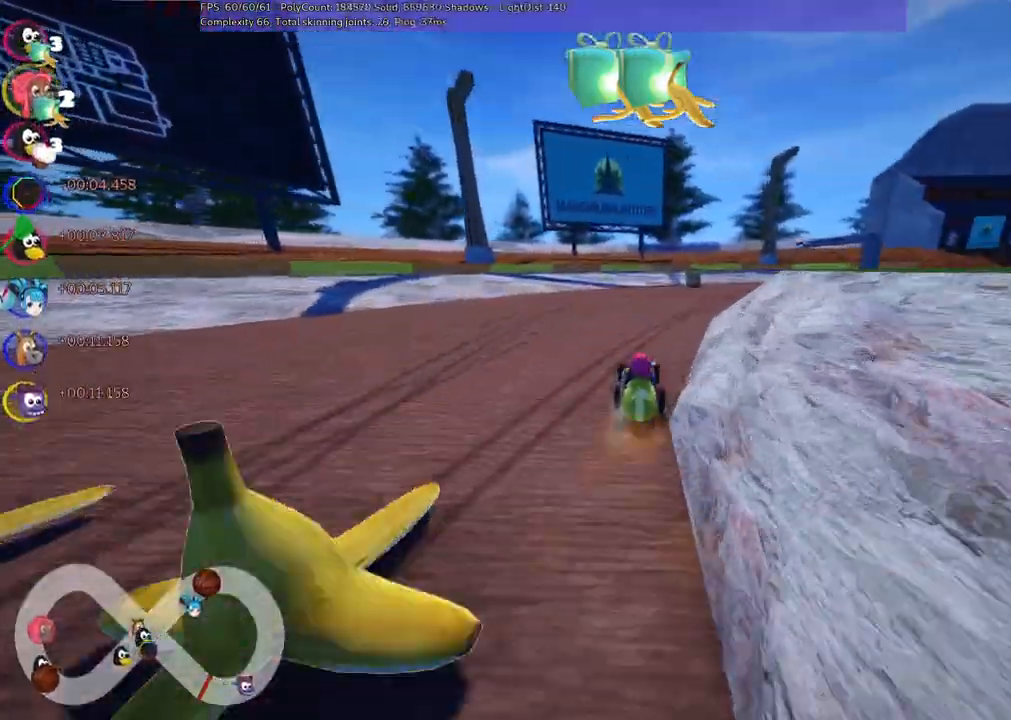
{"keys": ["left", "m", "right", "up"]}
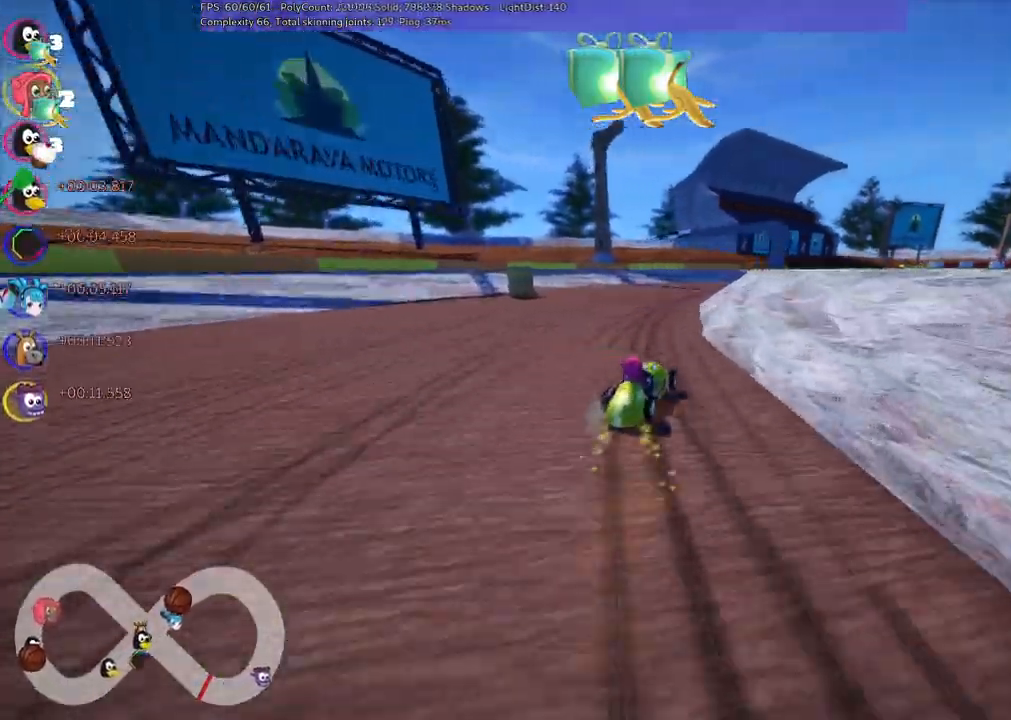
{"keys": ["left", "m", "up"], "events": [[50, "right", "up"], [250, "right", "down"], [383, "right", "up"]]}
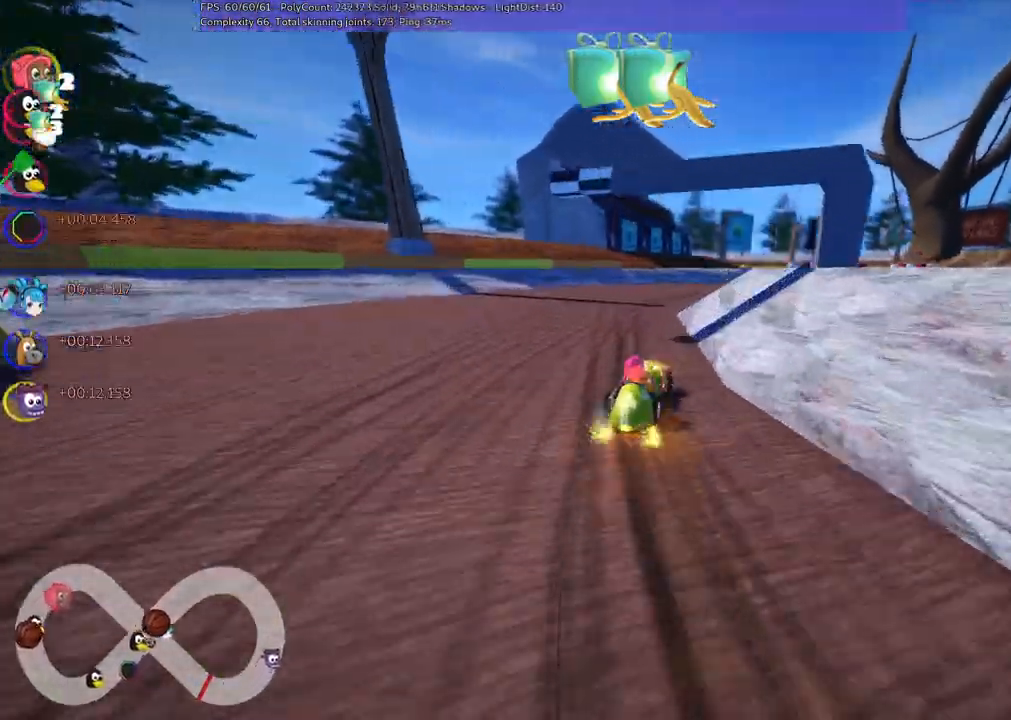
{"keys": ["left", "m", "right", "up"], "events": [[167, "right", "down"], [267, "n", "down"], [450, "n", "up"]]}
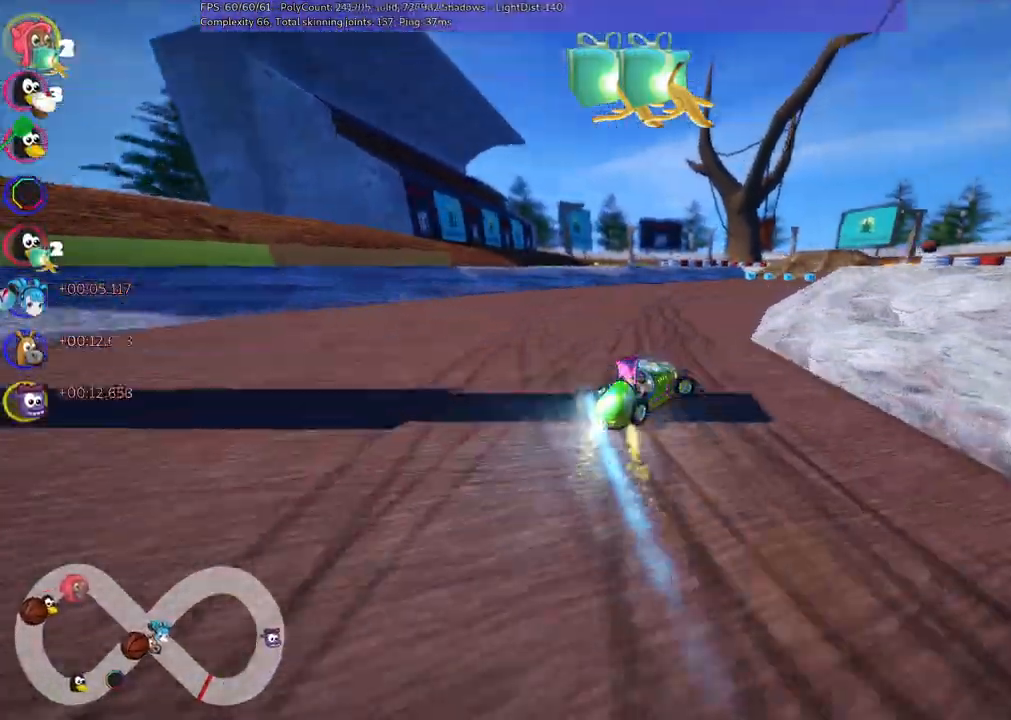
{"keys": ["left", "m", "right", "up"], "events": [[283, "right", "up"], [433, "right", "down"]]}
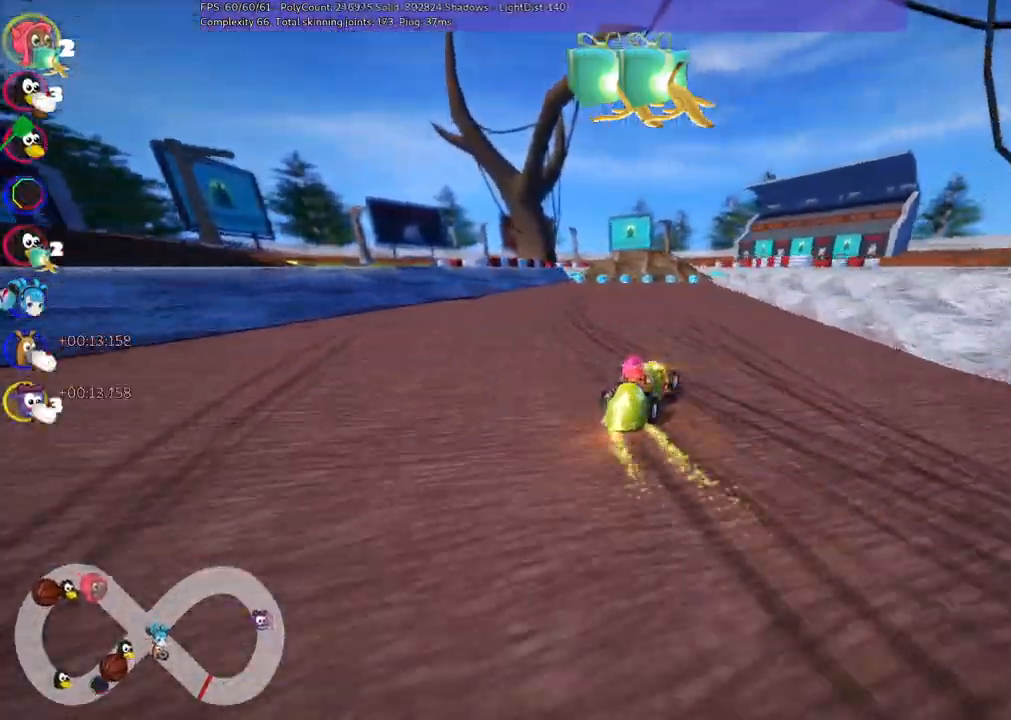
{"keys": ["left", "m", "up"], "events": [[117, "right", "up"]]}
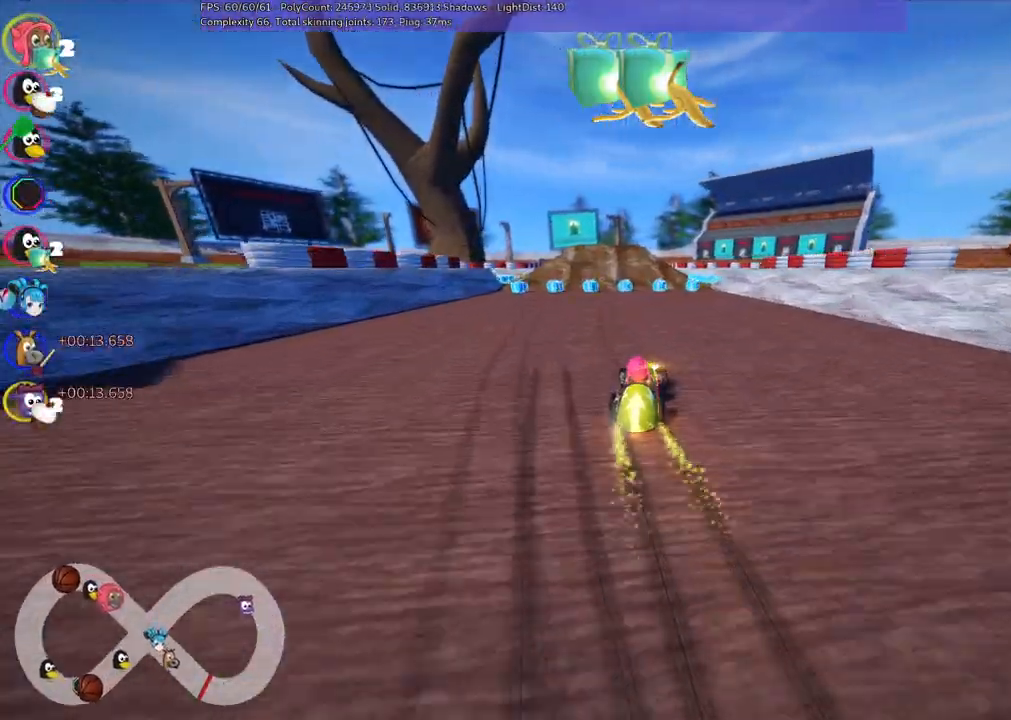
{"keys": ["up"], "events": [[367, "m", "up"], [500, "left", "up"]]}
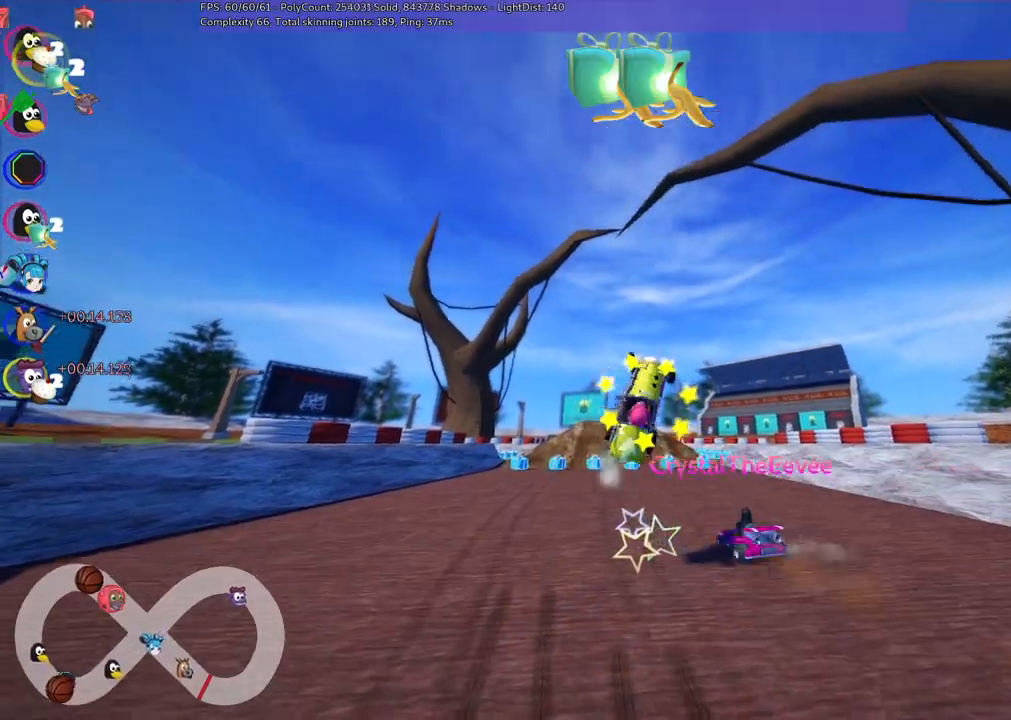
{"keys": ["up"], "events": []}
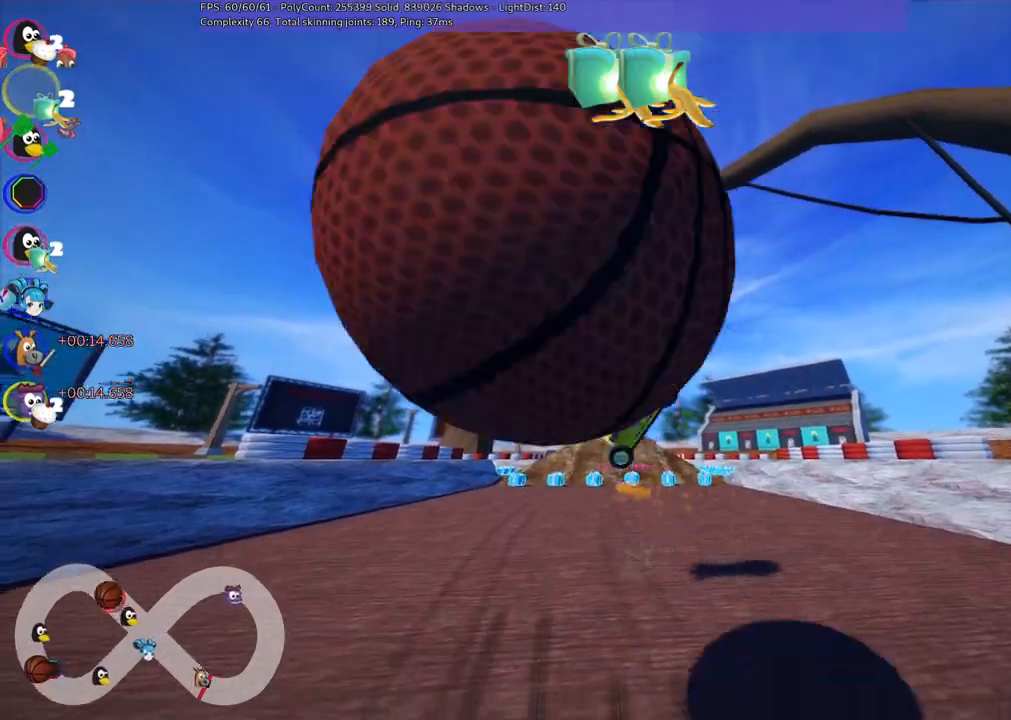
{"keys": ["n", "up"], "events": [[450, "n", "down"]]}
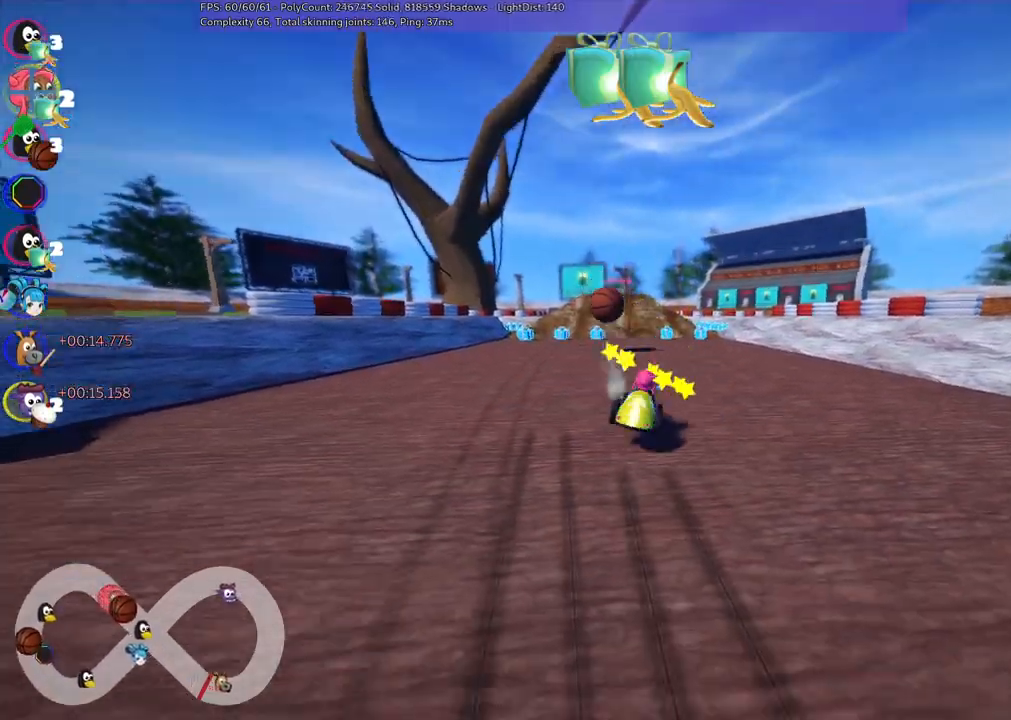
{"keys": ["n", "up"], "events": []}
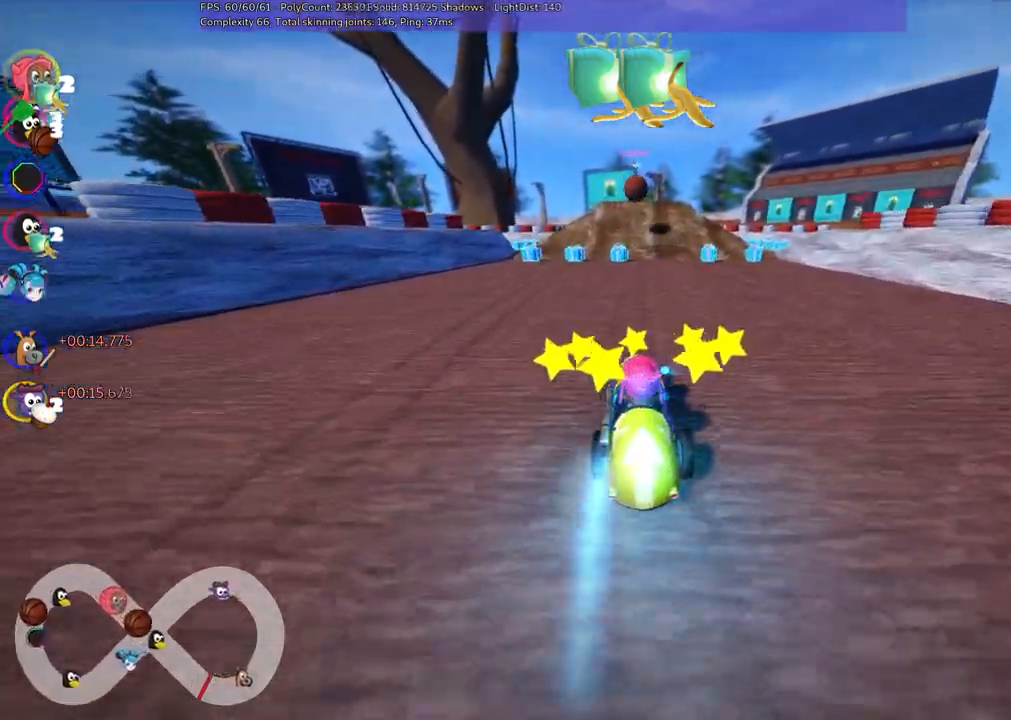
{"keys": ["left", "m", "up"], "events": [[17, "right", "down"], [67, "n", "up"], [400, "right", "up"], [433, "left", "down"], [433, "m", "down"]]}
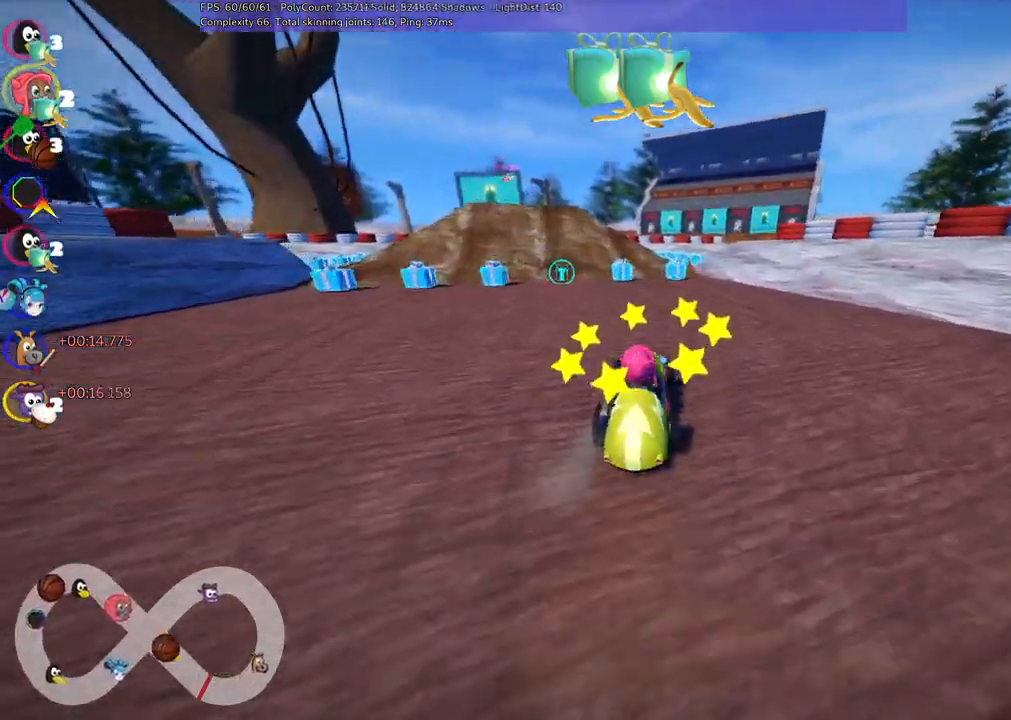
{"keys": ["m", "right", "up"], "events": [[33, "right", "down"], [83, "left", "up"], [267, "n", "down"], [450, "n", "up"]]}
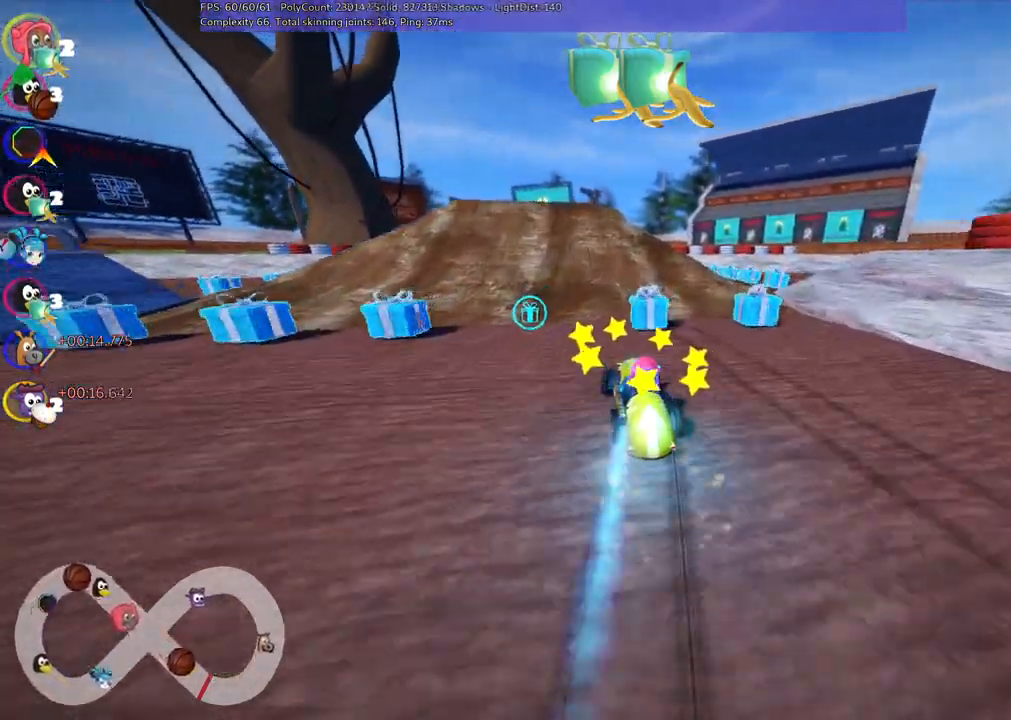
{"keys": ["m", "right", "up"], "events": []}
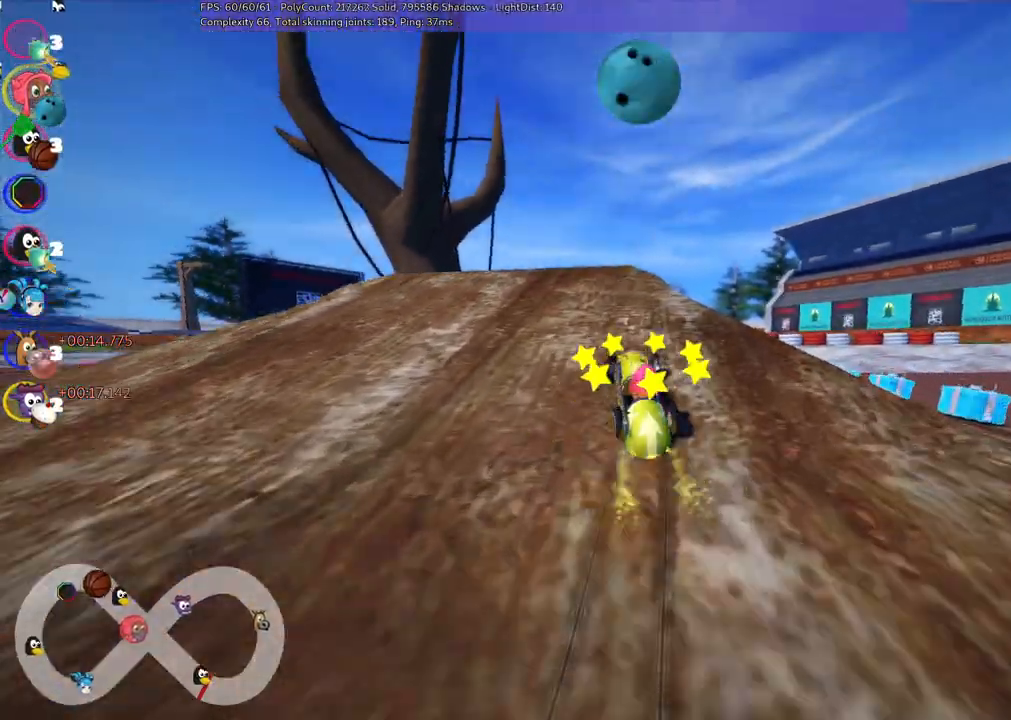
{"keys": ["m", "right", "up"], "events": []}
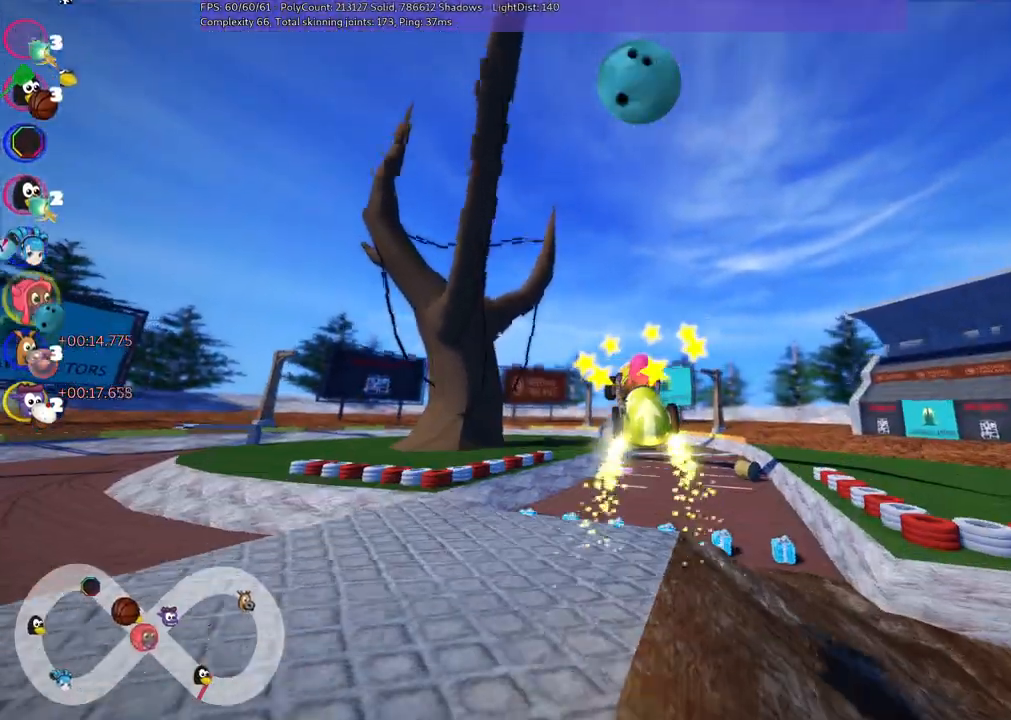
{"keys": ["m", "right", "up"], "events": []}
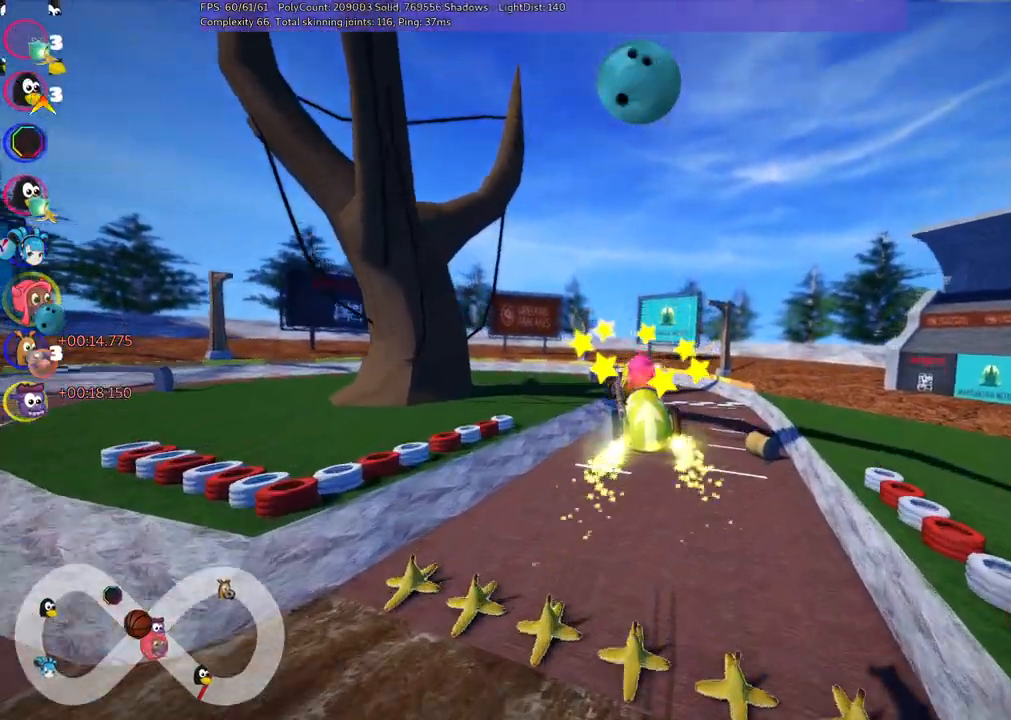
{"keys": ["m", "right", "up"], "events": []}
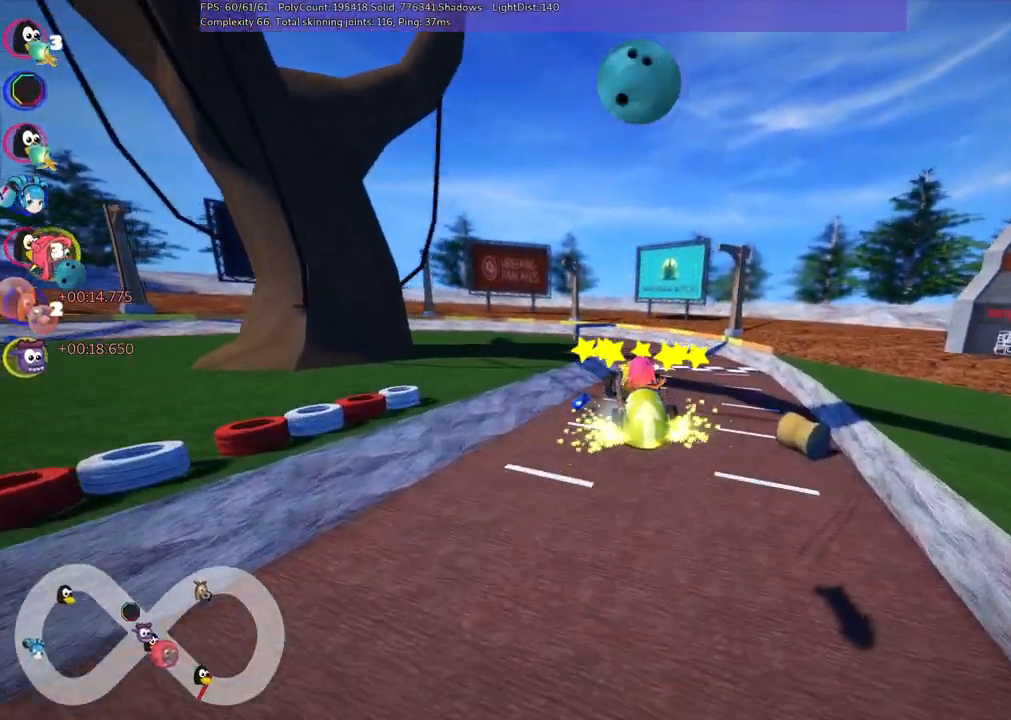
{"keys": ["n", "up"], "events": [[67, "n", "down"], [217, "n", "up"], [400, "n", "down"], [400, "right", "up"], [450, "m", "up"]]}